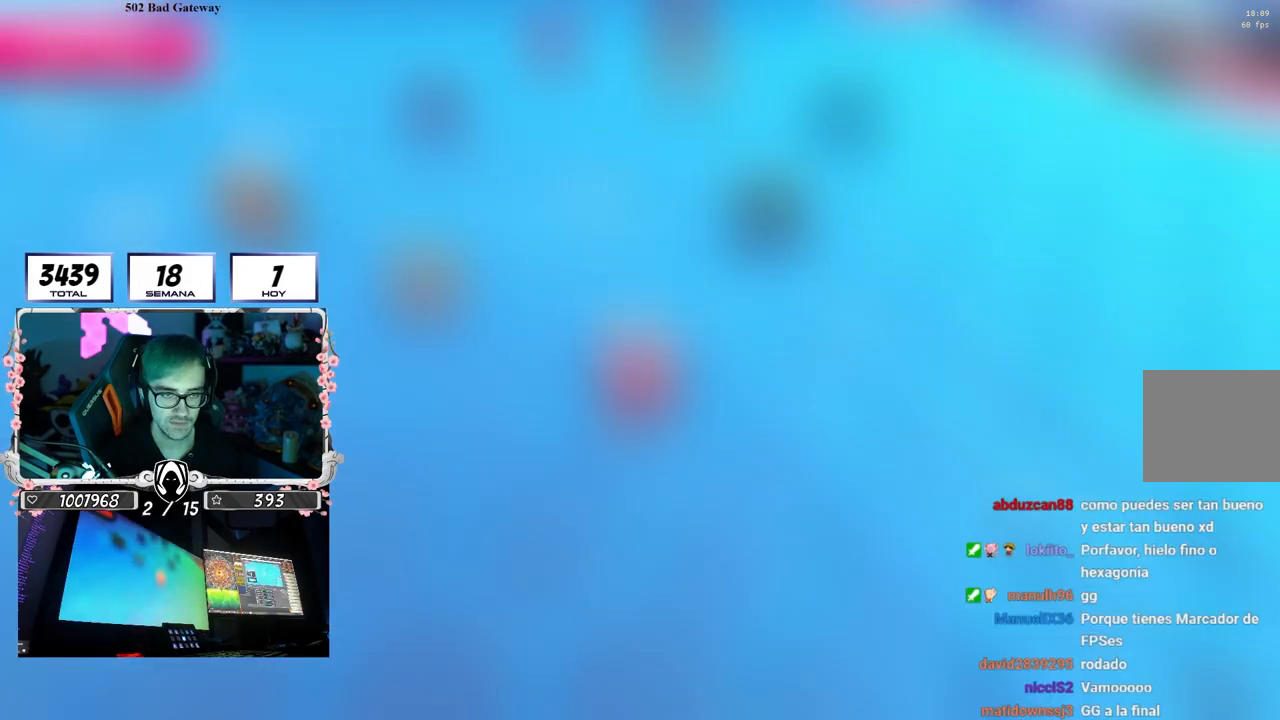
Gameplay with a controller (PlayStation layout); each line is a JSON object with the inputs held at the frame after it. "events" lists button and stick changes between this image and that frame as [ms after this image, input, new state], when the widget could be followed in between. Not read: R3.
{"buttons": [], "left_stick": "down-left", "right_stick": "center", "events": [[133, "left_stick", "down-left"], [200, "CROSS", "down"], [283, "left_stick", "right"], [383, "CROSS", "up"], [483, "left_stick", "down-left"]]}
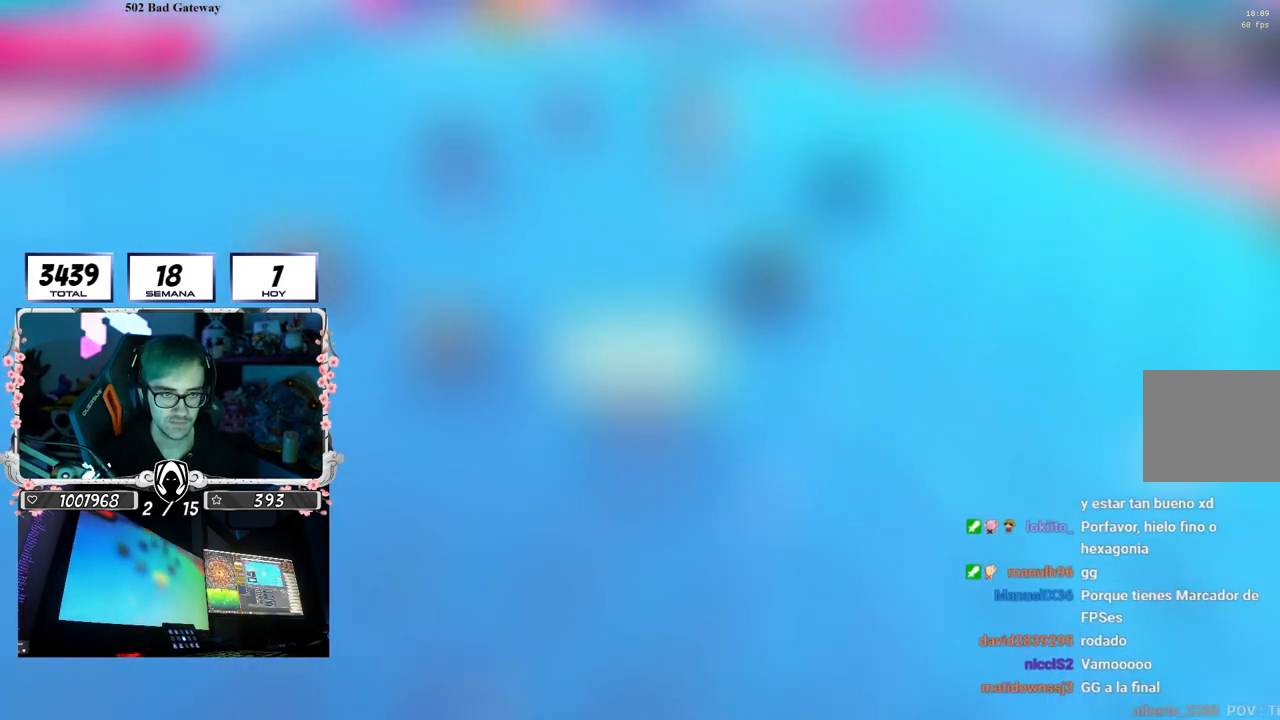
{"buttons": ["CROSS"], "left_stick": "left", "right_stick": "center", "events": [[17, "left_stick", "left"], [167, "left_stick", "right"], [367, "CROSS", "down"], [383, "left_stick", "left"]]}
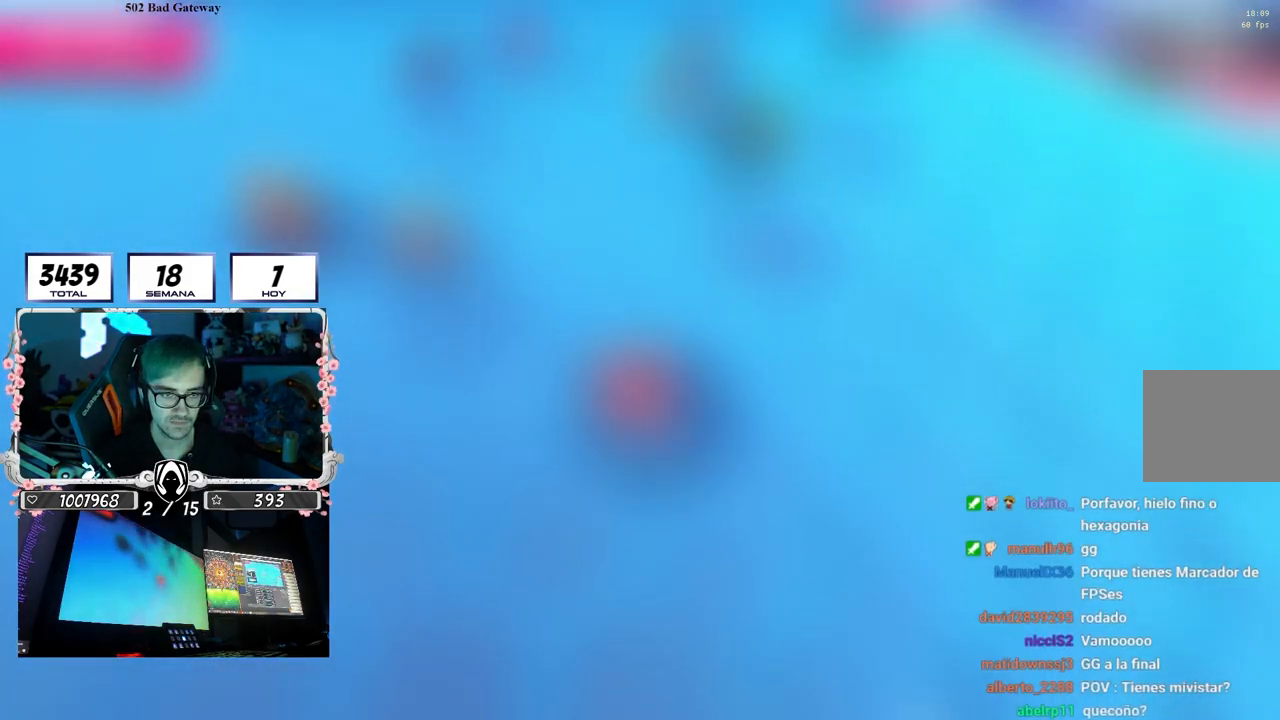
{"buttons": [], "left_stick": "right", "right_stick": "center", "events": [[83, "left_stick", "right"], [117, "CROSS", "up"], [300, "left_stick", "left"], [467, "left_stick", "right"]]}
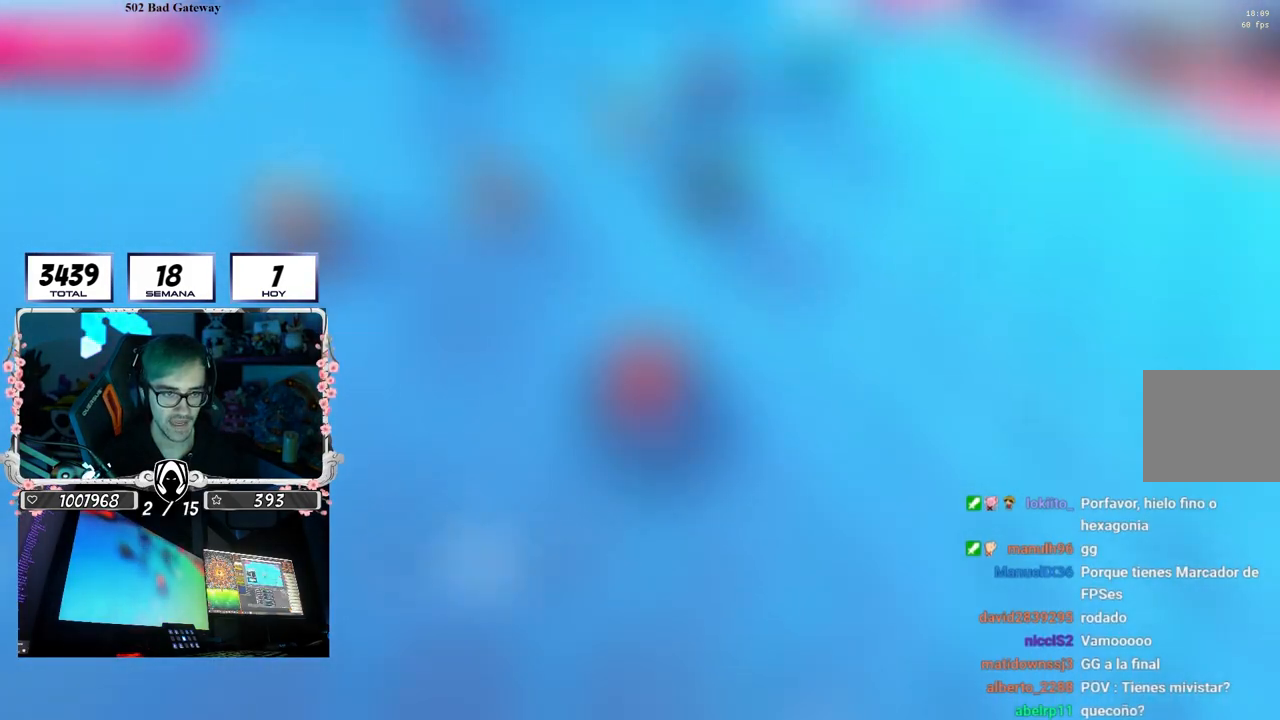
{"buttons": [], "left_stick": "right", "right_stick": "center", "events": [[100, "CROSS", "down"], [183, "left_stick", "left"], [317, "CROSS", "up"], [367, "left_stick", "center"], [417, "left_stick", "right"]]}
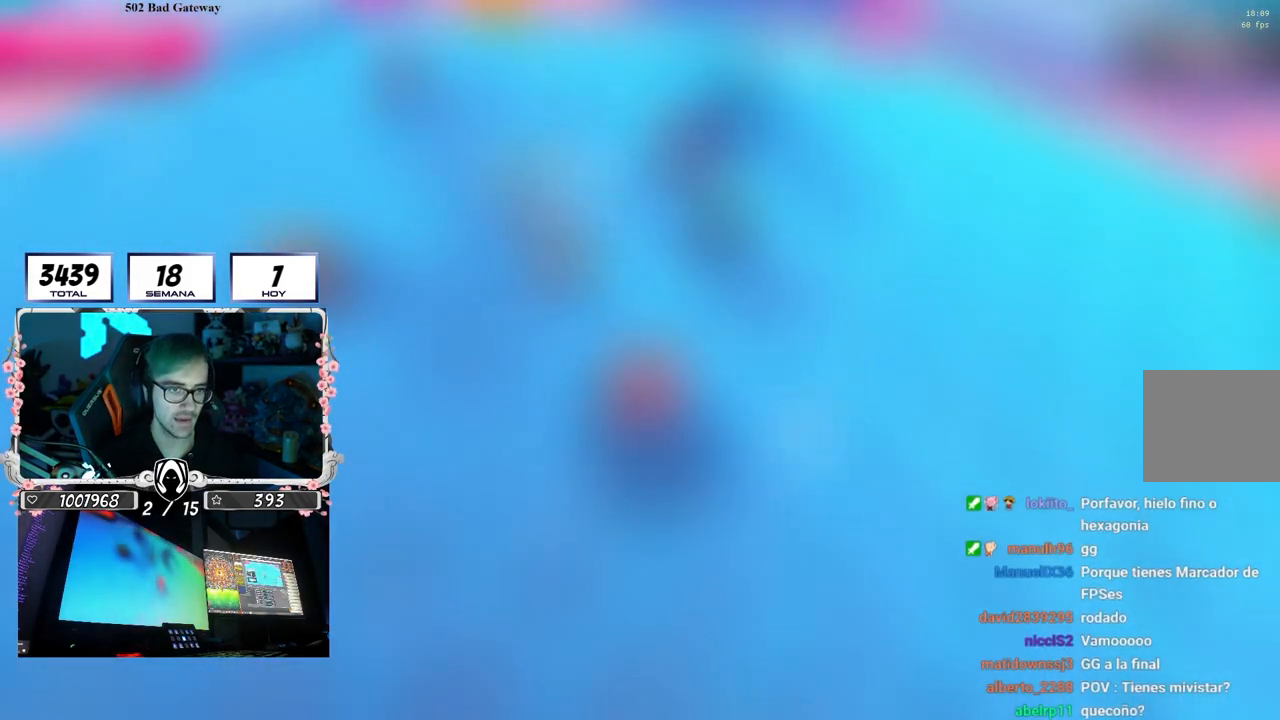
{"buttons": ["CROSS"], "left_stick": "up-right", "right_stick": "center", "events": [[17, "right_stick", "right"], [133, "left_stick", "left"], [200, "right_stick", "center"], [333, "CROSS", "down"], [333, "left_stick", "up-right"]]}
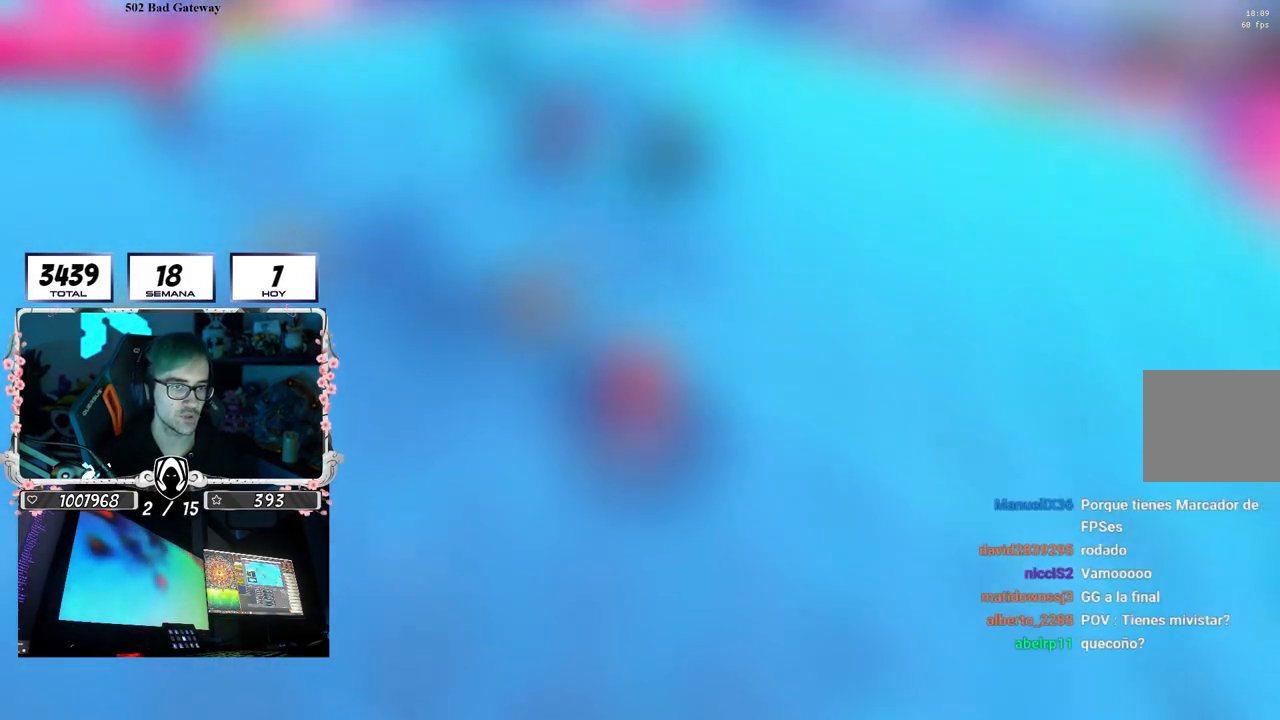
{"buttons": [], "left_stick": "up-right", "right_stick": "center", "events": [[67, "CROSS", "up"], [67, "left_stick", "left"], [250, "right_stick", "down-right"], [267, "left_stick", "right"], [450, "right_stick", "center"], [500, "left_stick", "up-right"]]}
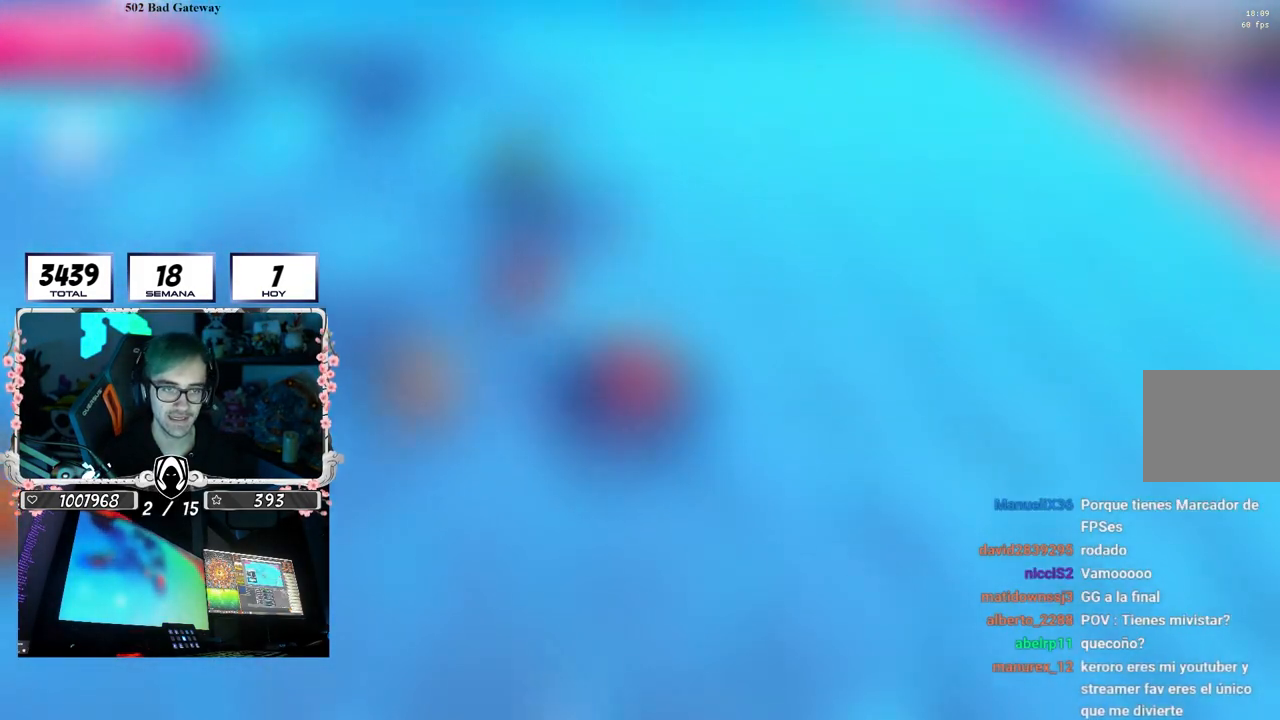
{"buttons": [], "left_stick": "up-right", "right_stick": "down-left", "events": [[67, "CROSS", "down"], [250, "CROSS", "up"], [450, "right_stick", "down-left"]]}
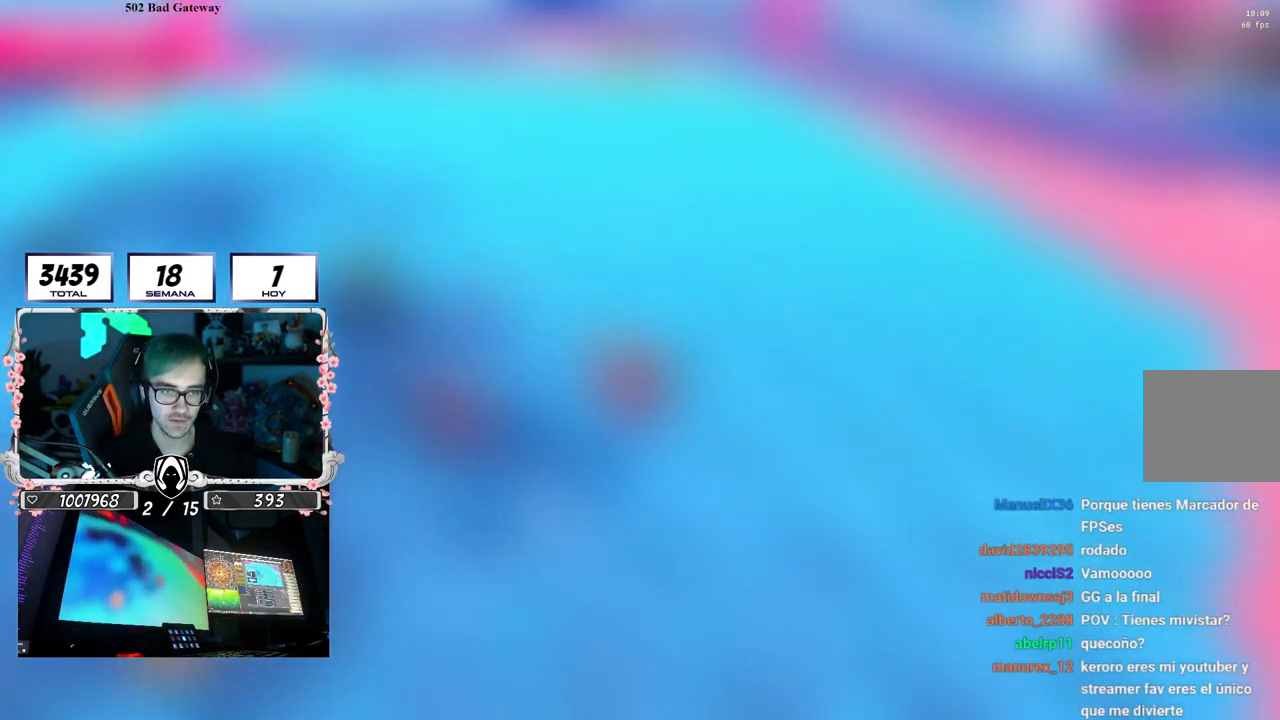
{"buttons": ["CROSS"], "left_stick": "up-left", "right_stick": "center", "events": [[233, "left_stick", "left"], [233, "right_stick", "center"], [350, "CROSS", "down"], [467, "left_stick", "up-left"]]}
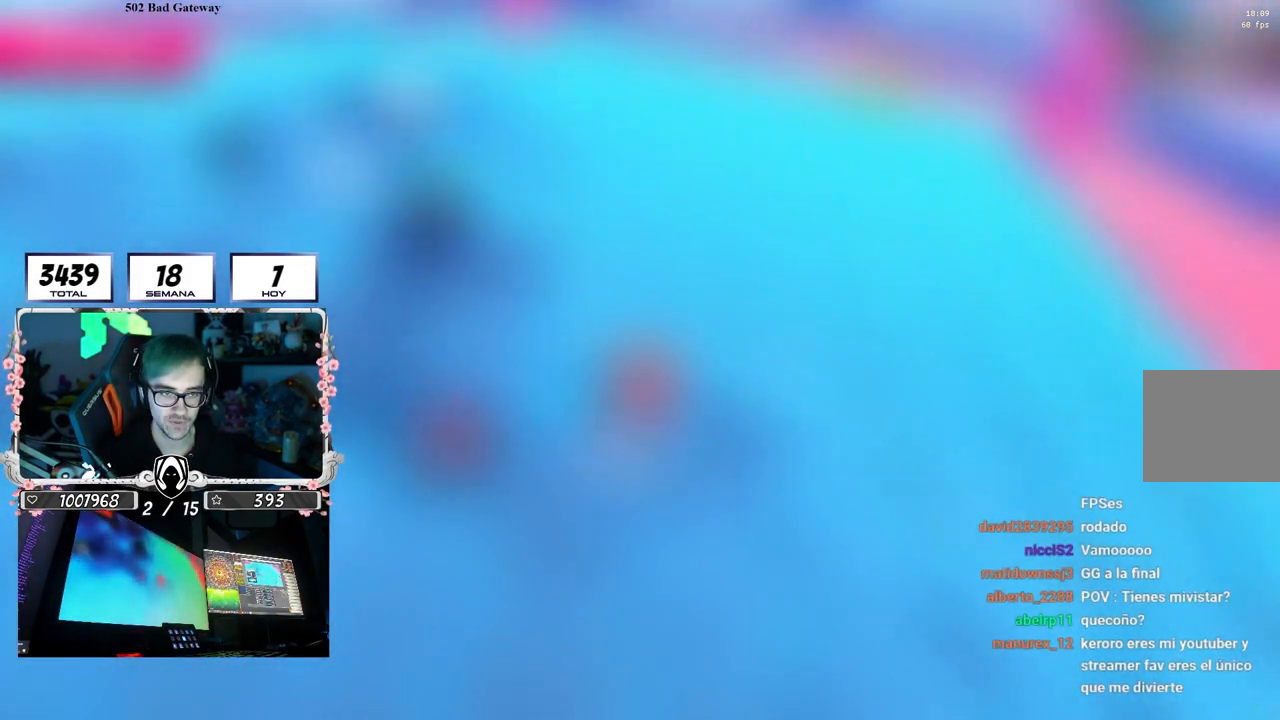
{"buttons": ["CROSS"], "left_stick": "up-right", "right_stick": "center", "events": [[17, "CROSS", "up"], [17, "left_stick", "up"], [67, "left_stick", "up-right"], [233, "left_stick", "down-left"], [367, "left_stick", "up-right"], [500, "CROSS", "down"]]}
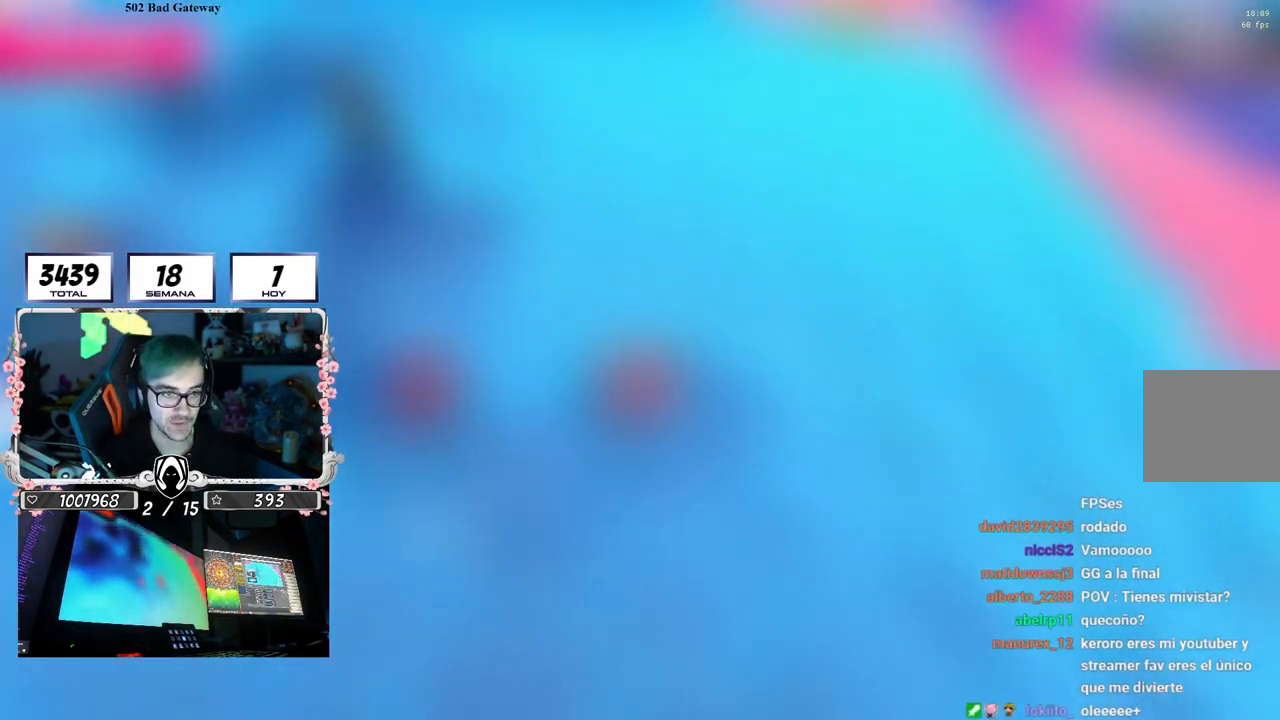
{"buttons": [], "left_stick": "up-right", "right_stick": "left", "events": [[167, "CROSS", "up"], [300, "right_stick", "left"]]}
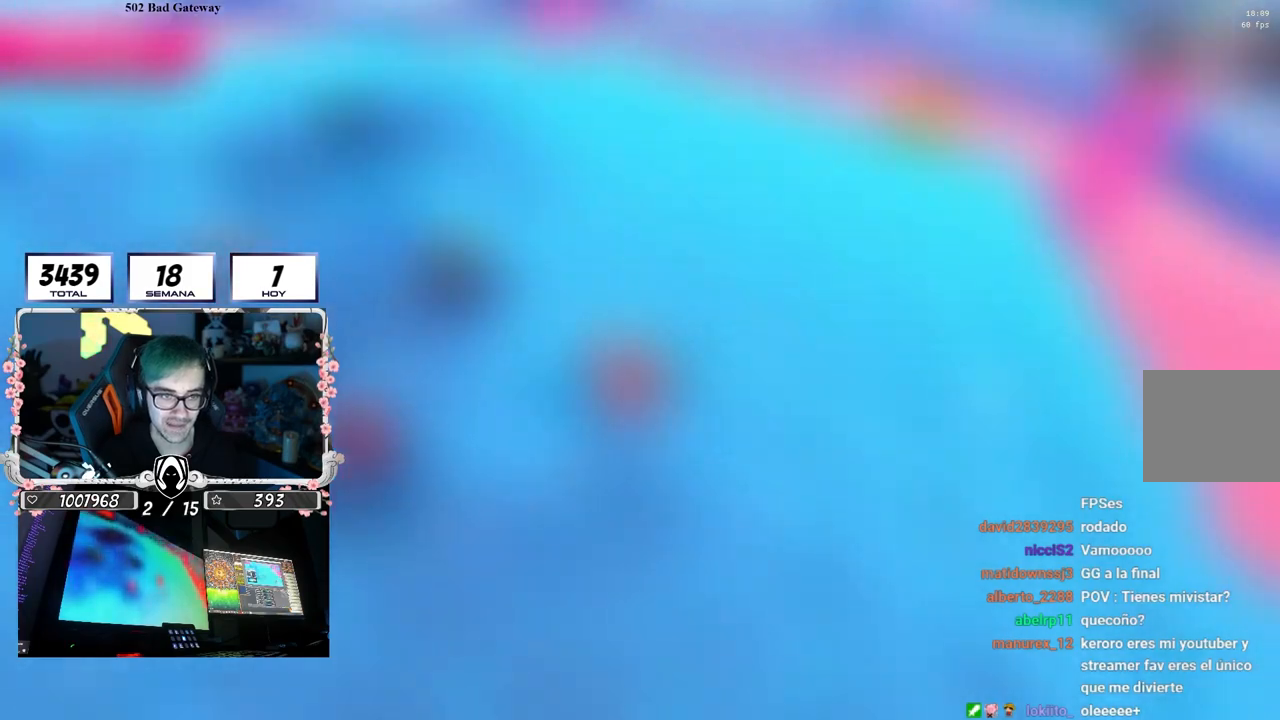
{"buttons": [], "left_stick": "left", "right_stick": "center", "events": [[167, "left_stick", "left"], [167, "right_stick", "center"], [217, "CROSS", "down"], [433, "CROSS", "up"]]}
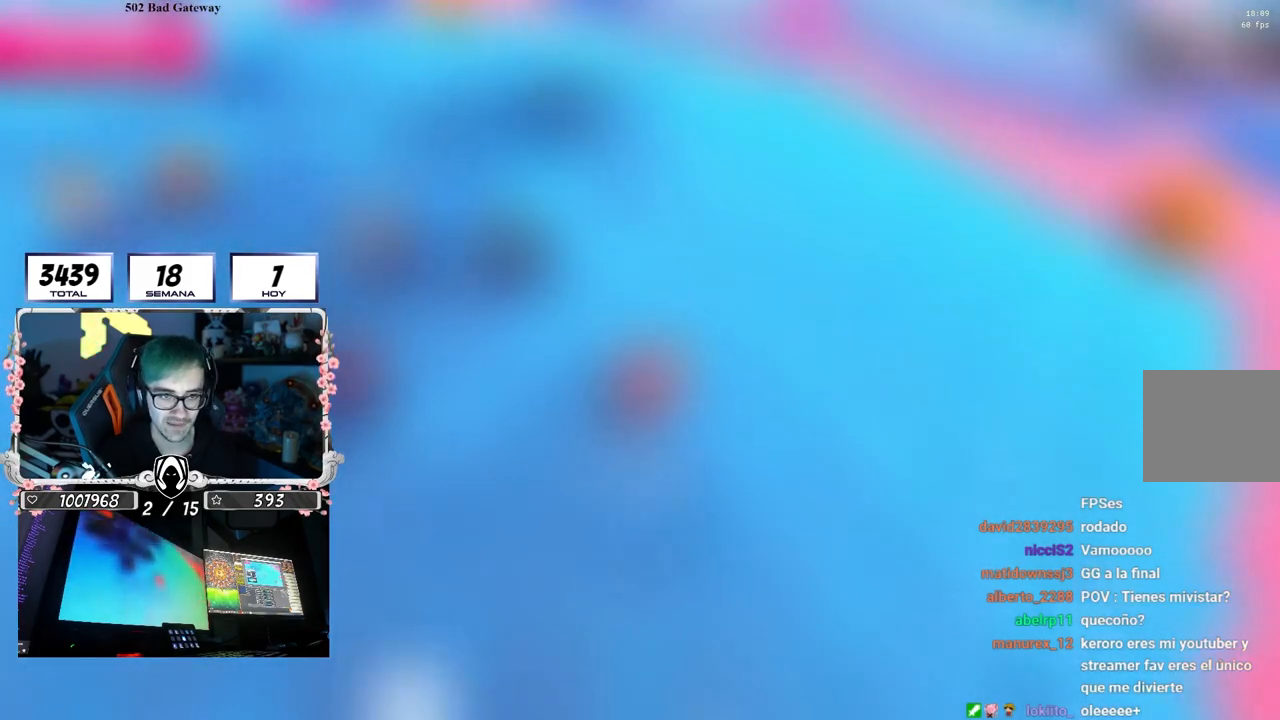
{"buttons": ["CROSS"], "left_stick": "right", "right_stick": "center", "events": [[133, "left_stick", "down-right"], [167, "right_stick", "down-left"], [333, "right_stick", "center"], [367, "left_stick", "center"], [467, "CROSS", "down"], [467, "left_stick", "right"]]}
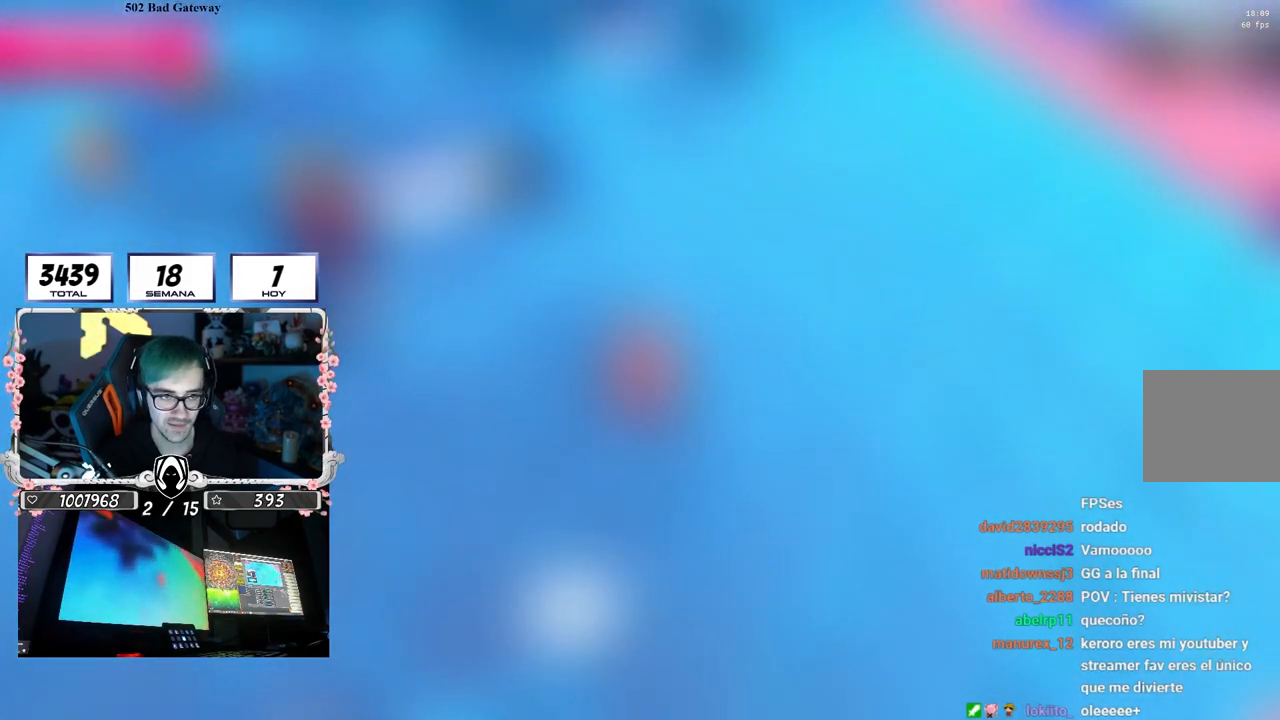
{"buttons": [], "left_stick": "left", "right_stick": "center", "events": [[100, "CROSS", "up"], [167, "right_stick", "down-left"], [300, "left_stick", "center"], [367, "left_stick", "left"], [417, "right_stick", "center"]]}
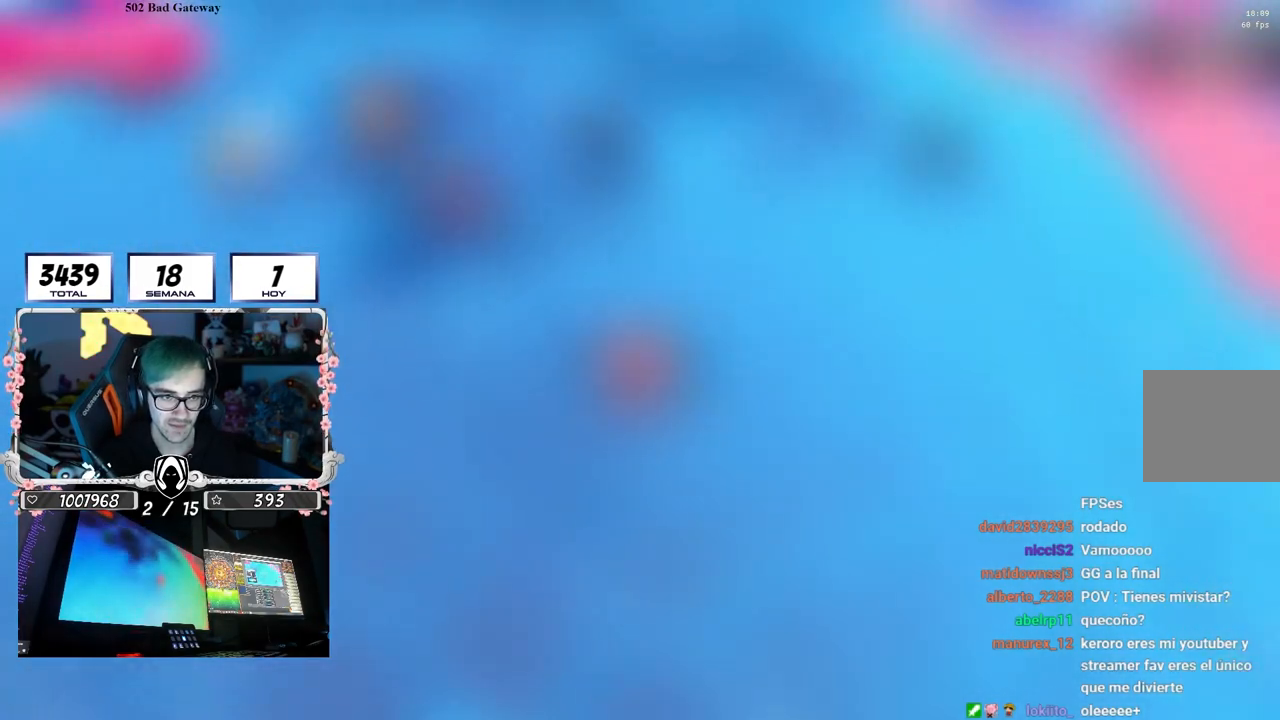
{"buttons": [], "left_stick": "up-right", "right_stick": "center", "events": [[117, "left_stick", "up-left"], [217, "CROSS", "down"], [400, "CROSS", "up"], [467, "left_stick", "up-right"]]}
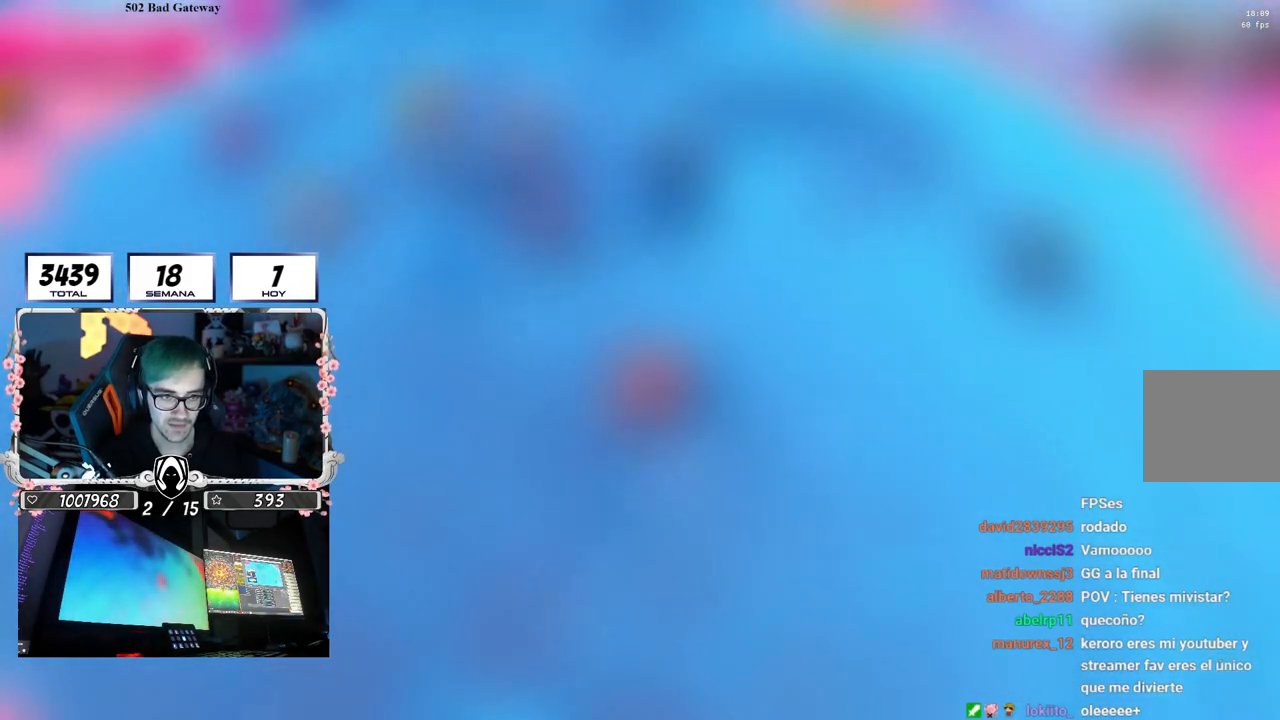
{"buttons": ["CROSS"], "left_stick": "down-right", "right_stick": "center", "events": [[100, "right_stick", "down"], [150, "left_stick", "left"], [267, "right_stick", "center"], [300, "left_stick", "center"], [350, "left_stick", "right"], [433, "CROSS", "down"], [500, "left_stick", "down-right"]]}
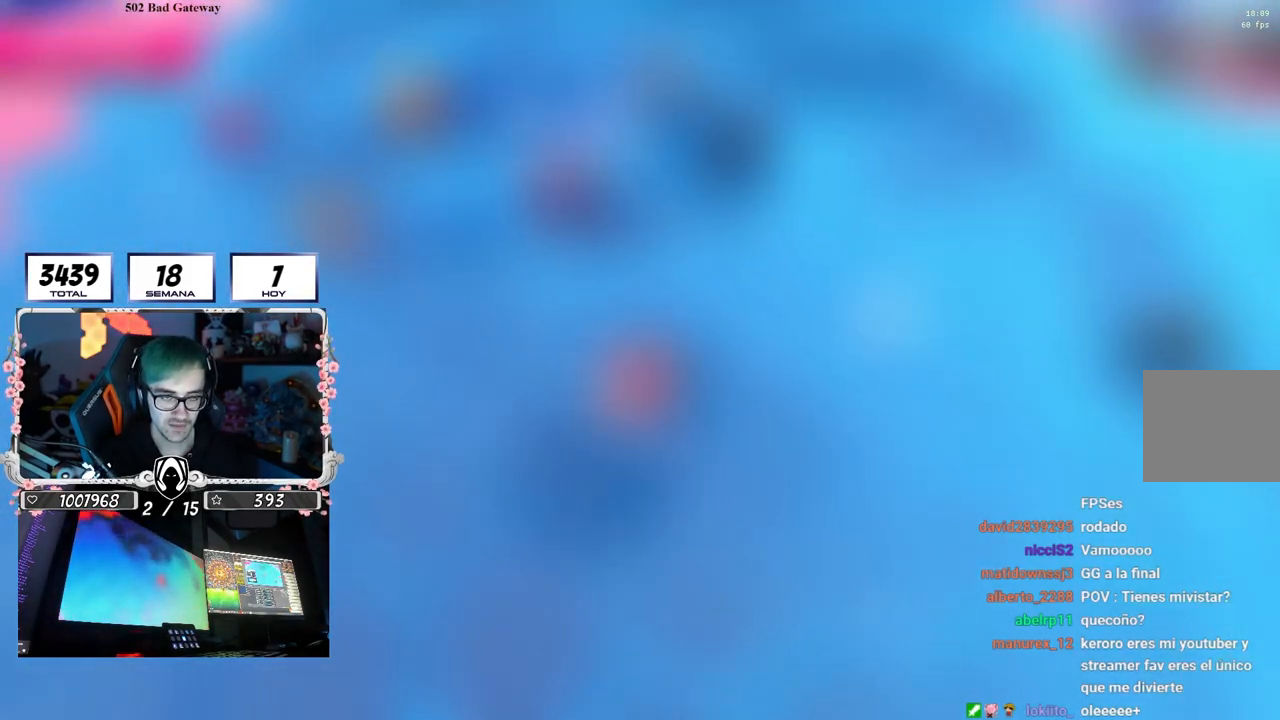
{"buttons": [], "left_stick": "right", "right_stick": "center", "events": [[17, "left_stick", "right"], [50, "left_stick", "left"], [117, "CROSS", "up"], [167, "left_stick", "center"], [217, "left_stick", "right"], [350, "right_stick", "down"], [467, "right_stick", "center"]]}
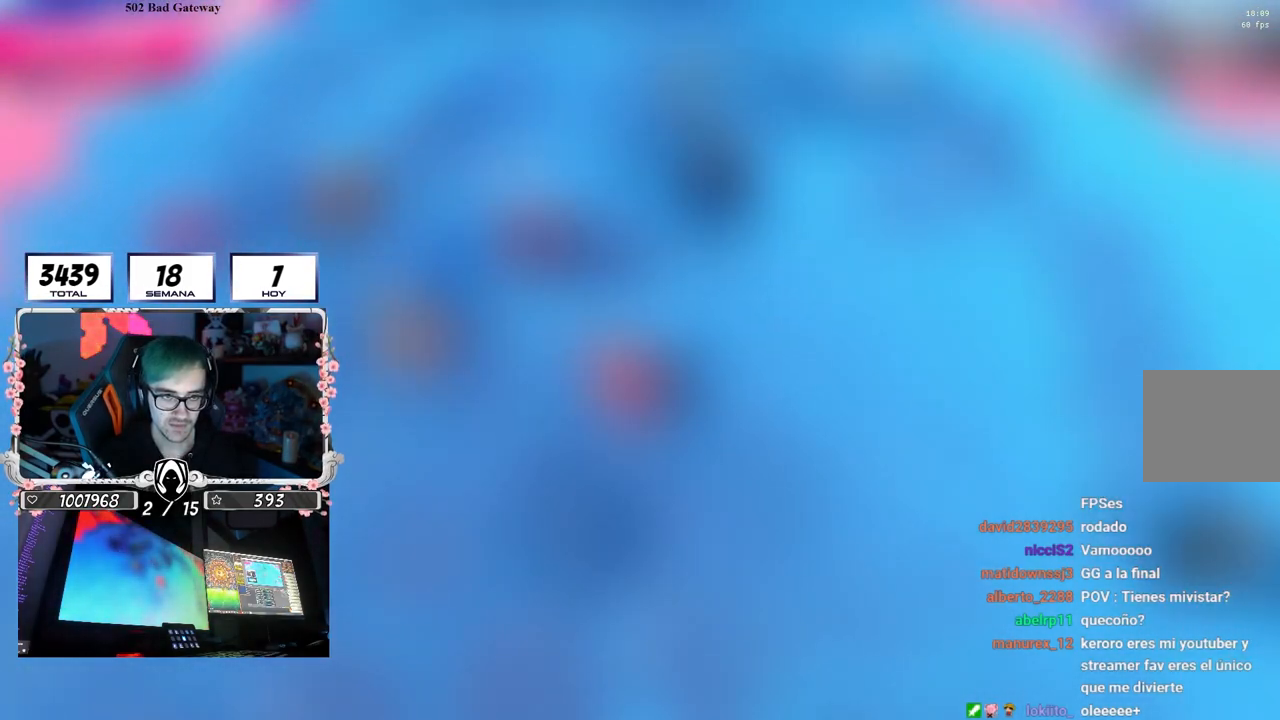
{"buttons": [], "left_stick": "right", "right_stick": "down-left", "events": [[117, "CROSS", "down"], [250, "CROSS", "up"], [433, "right_stick", "down-left"]]}
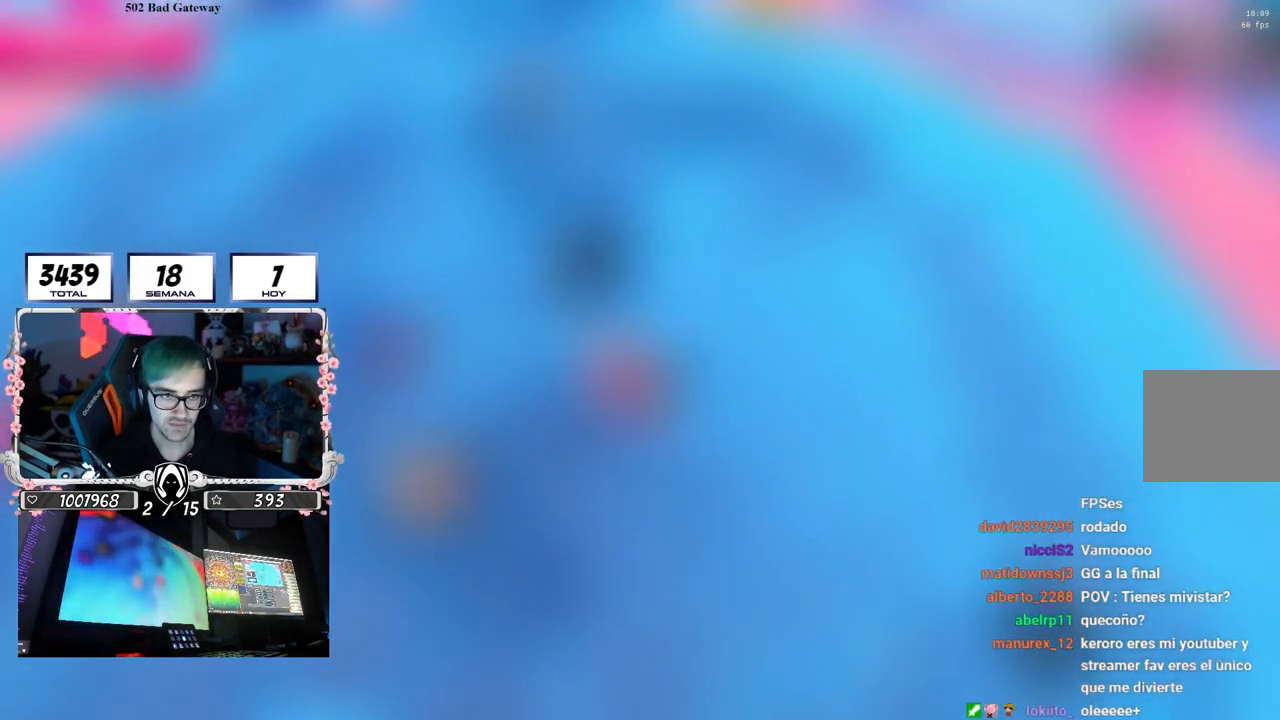
{"buttons": [], "left_stick": "down-right", "right_stick": "center", "events": [[67, "left_stick", "up-right"], [250, "right_stick", "center"], [333, "CROSS", "down"], [467, "left_stick", "down-right"], [483, "CROSS", "up"]]}
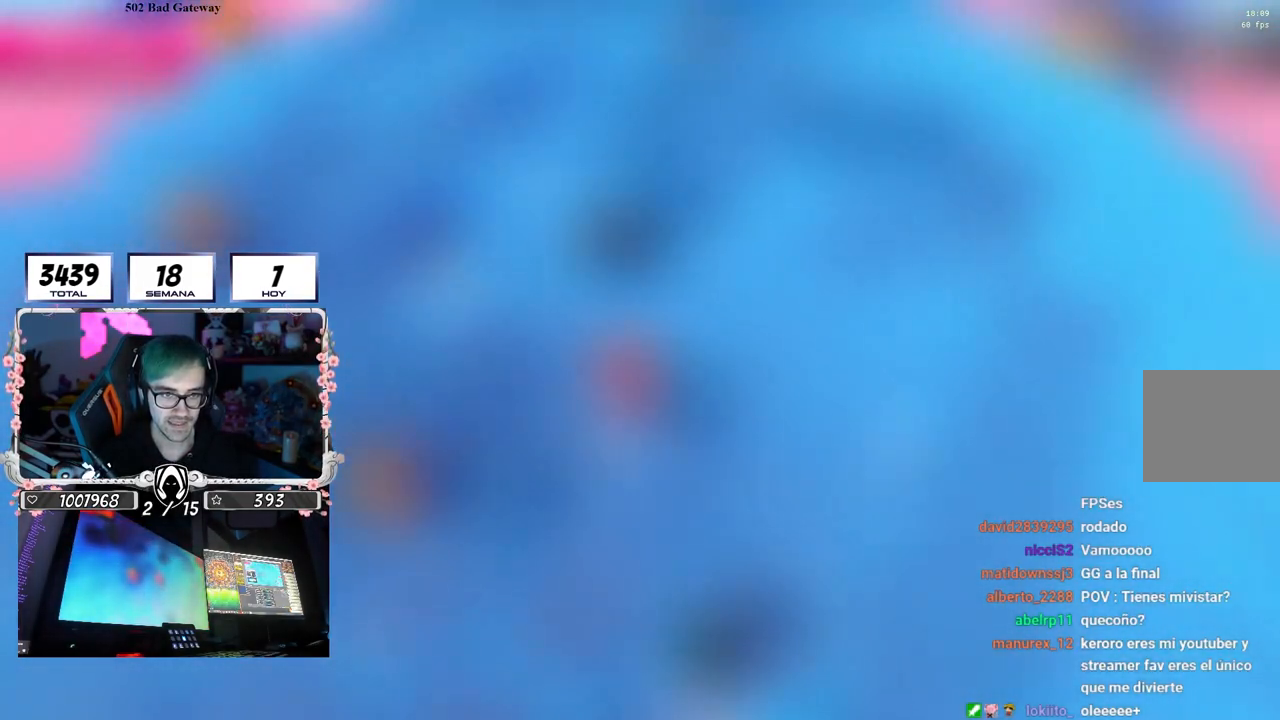
{"buttons": [], "left_stick": "up-right", "right_stick": "center", "events": [[33, "left_stick", "down-left"], [167, "left_stick", "down-right"], [200, "right_stick", "left"], [300, "left_stick", "up-right"], [350, "right_stick", "center"]]}
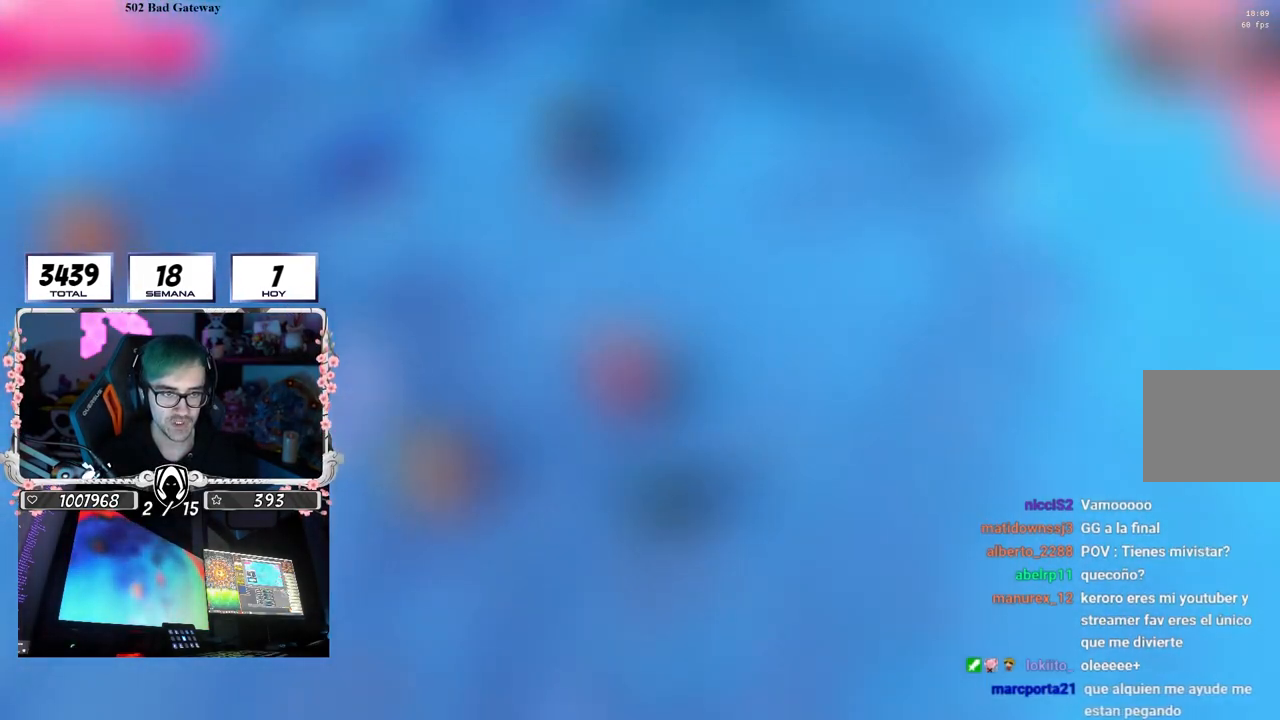
{"buttons": [], "left_stick": "right", "right_stick": "down-left", "events": [[33, "CROSS", "down"], [217, "CROSS", "up"], [267, "left_stick", "up-left"], [417, "left_stick", "right"], [417, "right_stick", "down-left"]]}
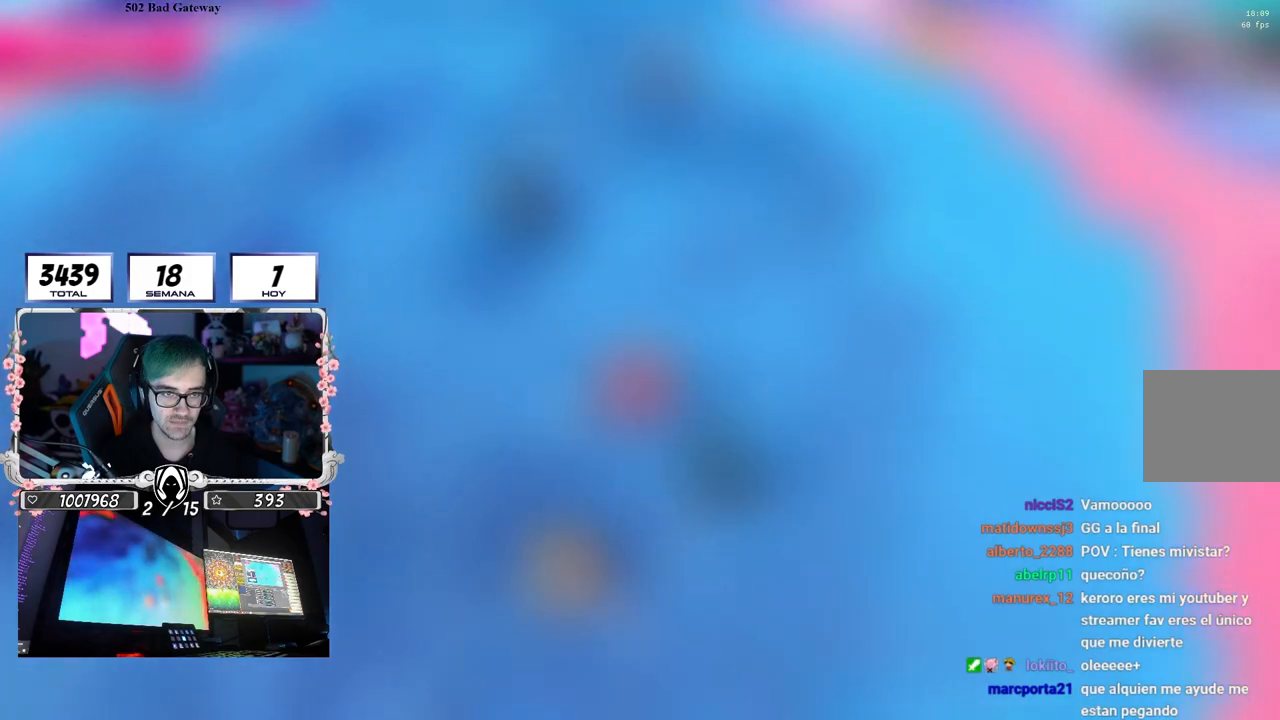
{"buttons": [], "left_stick": "up-left", "right_stick": "center", "events": [[100, "right_stick", "center"], [167, "left_stick", "down-left"], [317, "CROSS", "down"], [417, "left_stick", "up-left"], [467, "CROSS", "up"]]}
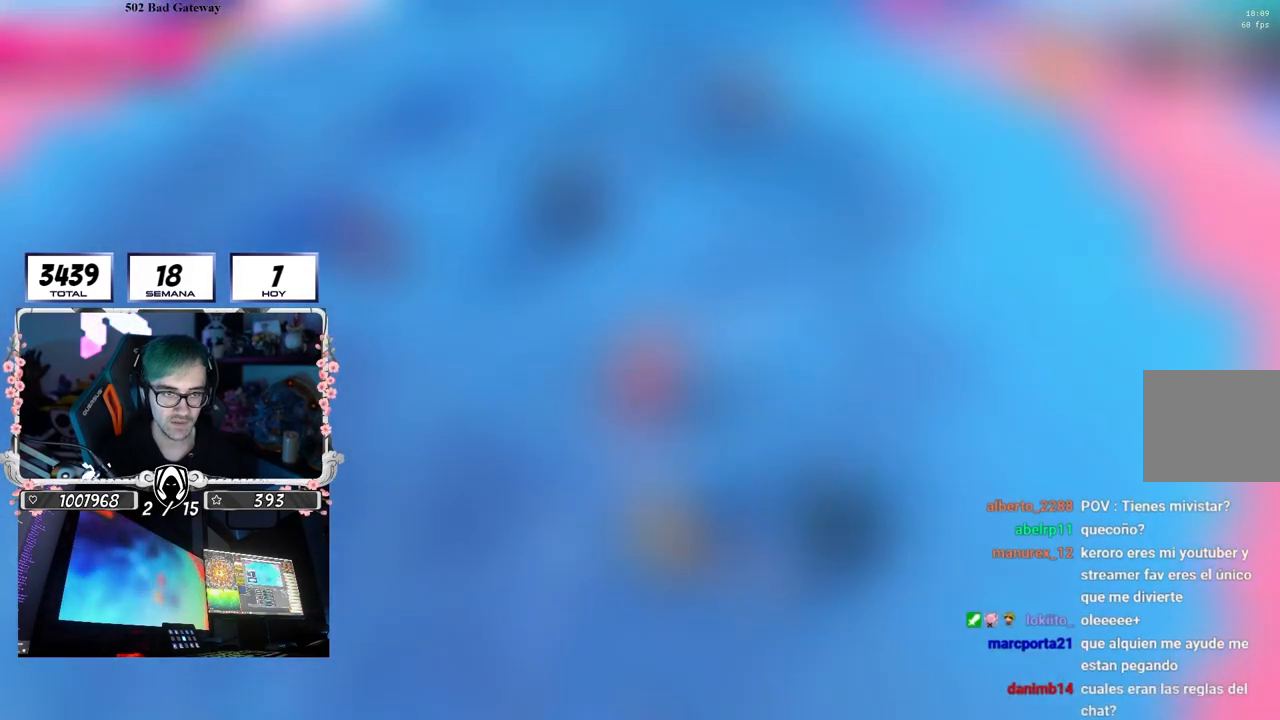
{"buttons": [], "left_stick": "center", "right_stick": "center", "events": [[33, "left_stick", "up-right"], [83, "left_stick", "right"], [117, "right_stick", "left"], [167, "right_stick", "down-left"], [333, "right_stick", "center"], [350, "left_stick", "left"], [500, "left_stick", "center"]]}
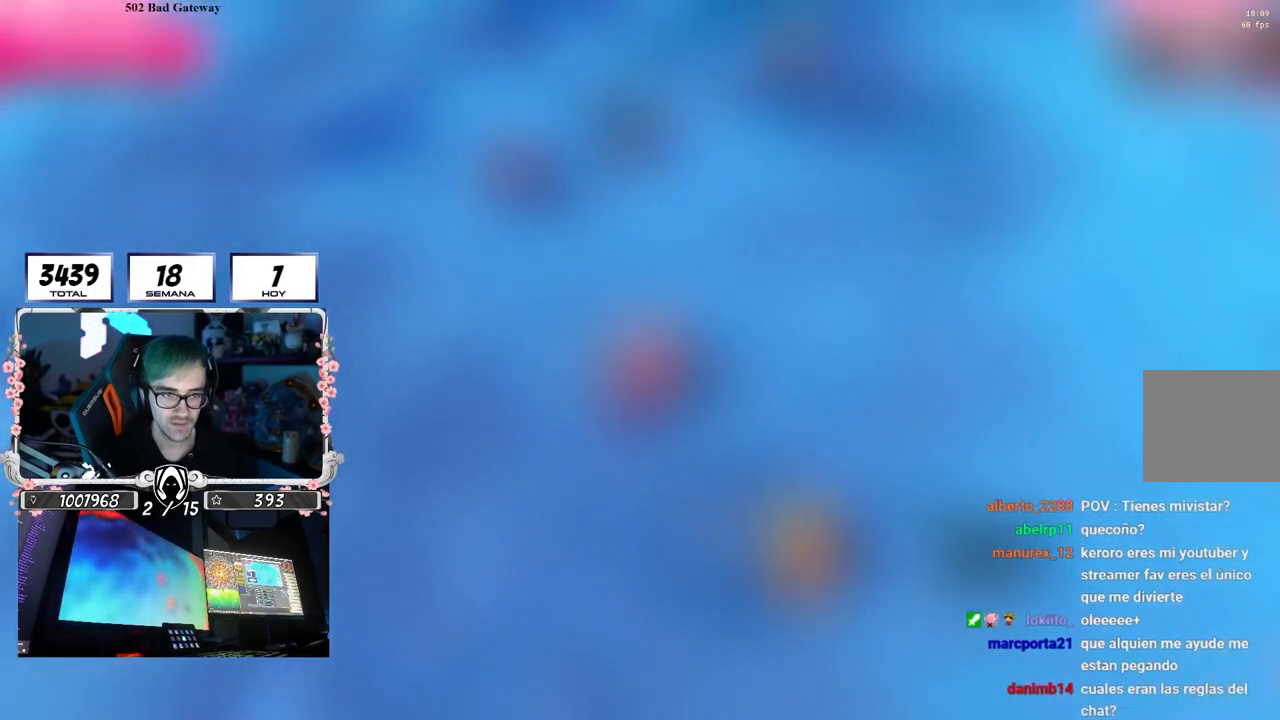
{"buttons": [], "left_stick": "center", "right_stick": "center", "events": [[17, "CROSS", "down"], [33, "left_stick", "right"], [167, "CROSS", "up"], [233, "left_stick", "left"], [300, "right_stick", "down"], [483, "left_stick", "center"], [500, "right_stick", "center"]]}
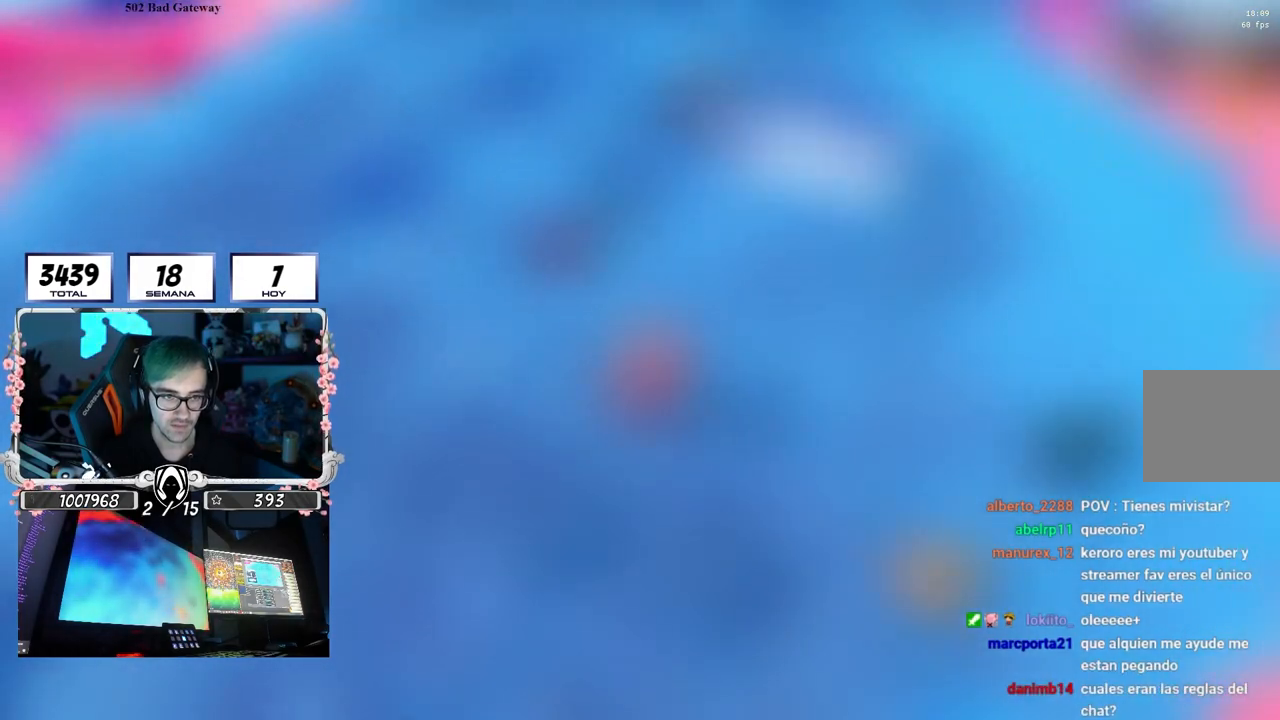
{"buttons": [], "left_stick": "right", "right_stick": "center", "events": [[33, "left_stick", "up-right"], [233, "CROSS", "down"], [250, "left_stick", "left"], [400, "left_stick", "center"], [433, "CROSS", "up"], [450, "left_stick", "right"]]}
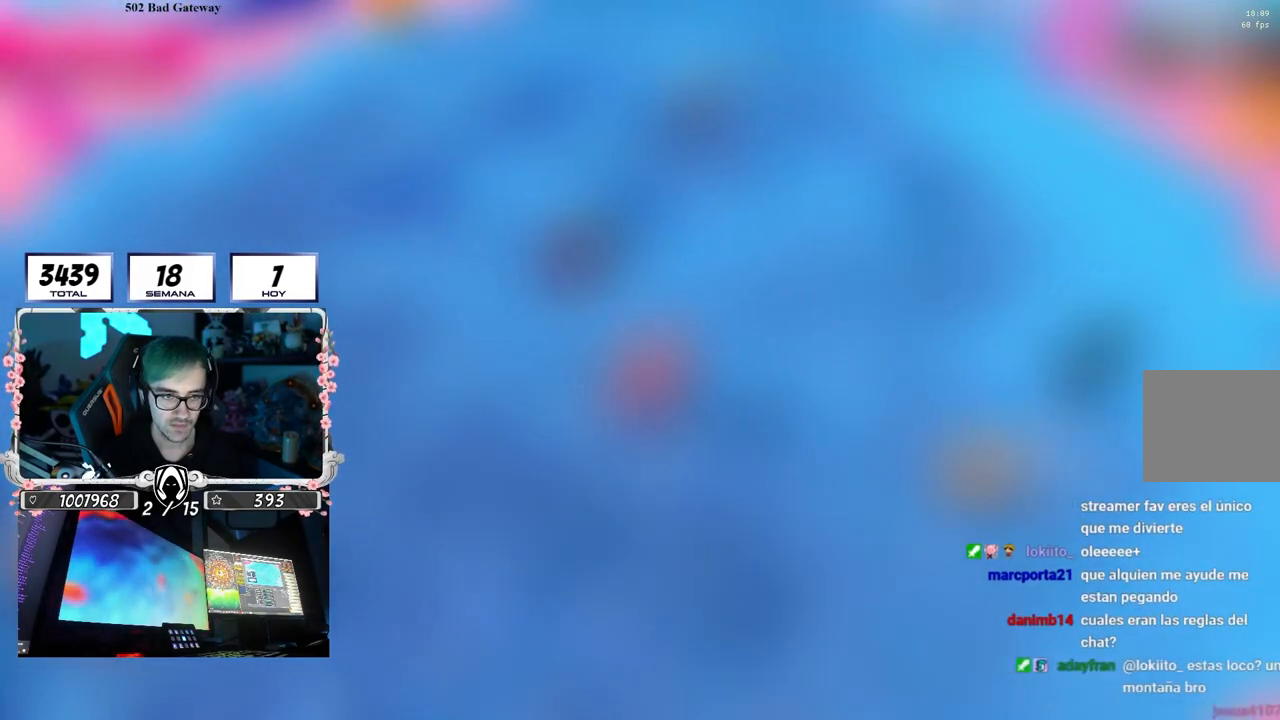
{"buttons": ["CROSS"], "left_stick": "left", "right_stick": "center", "events": [[117, "right_stick", "down-left"], [150, "left_stick", "left"], [183, "right_stick", "center"], [283, "left_stick", "right"], [433, "CROSS", "down"], [483, "left_stick", "left"]]}
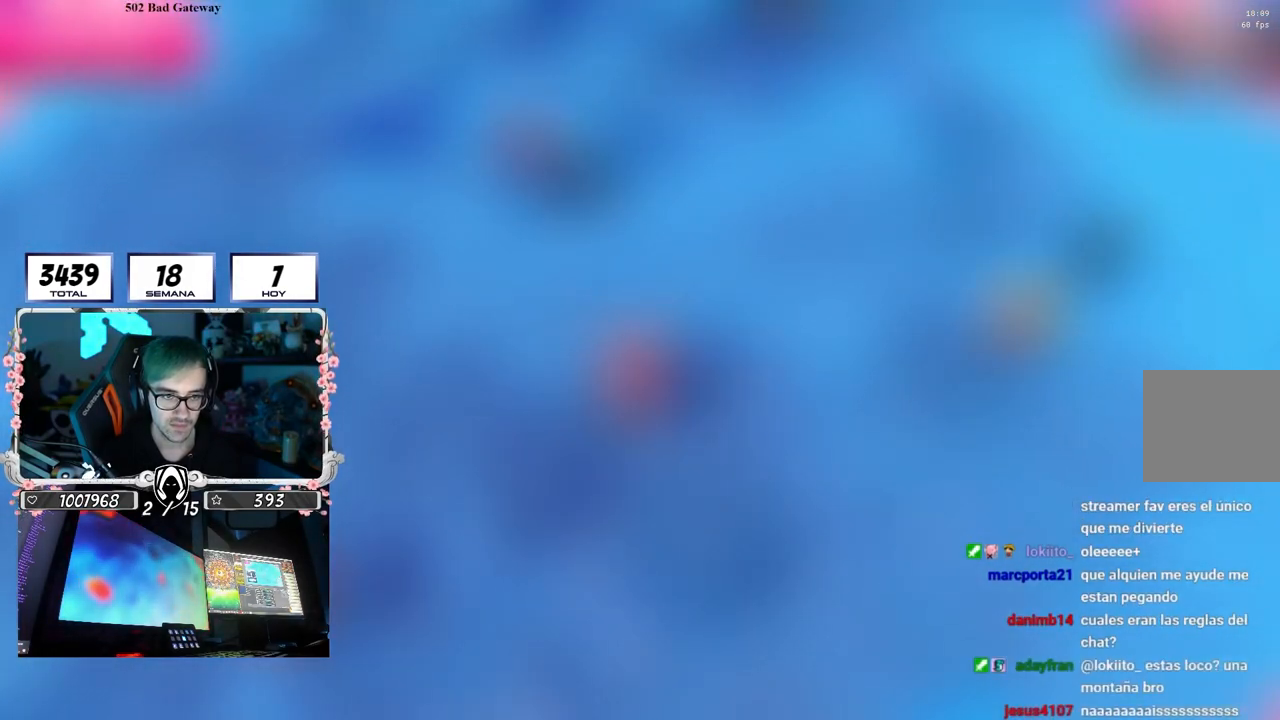
{"buttons": [], "left_stick": "left", "right_stick": "center", "events": [[183, "CROSS", "up"], [183, "left_stick", "center"], [283, "left_stick", "left"]]}
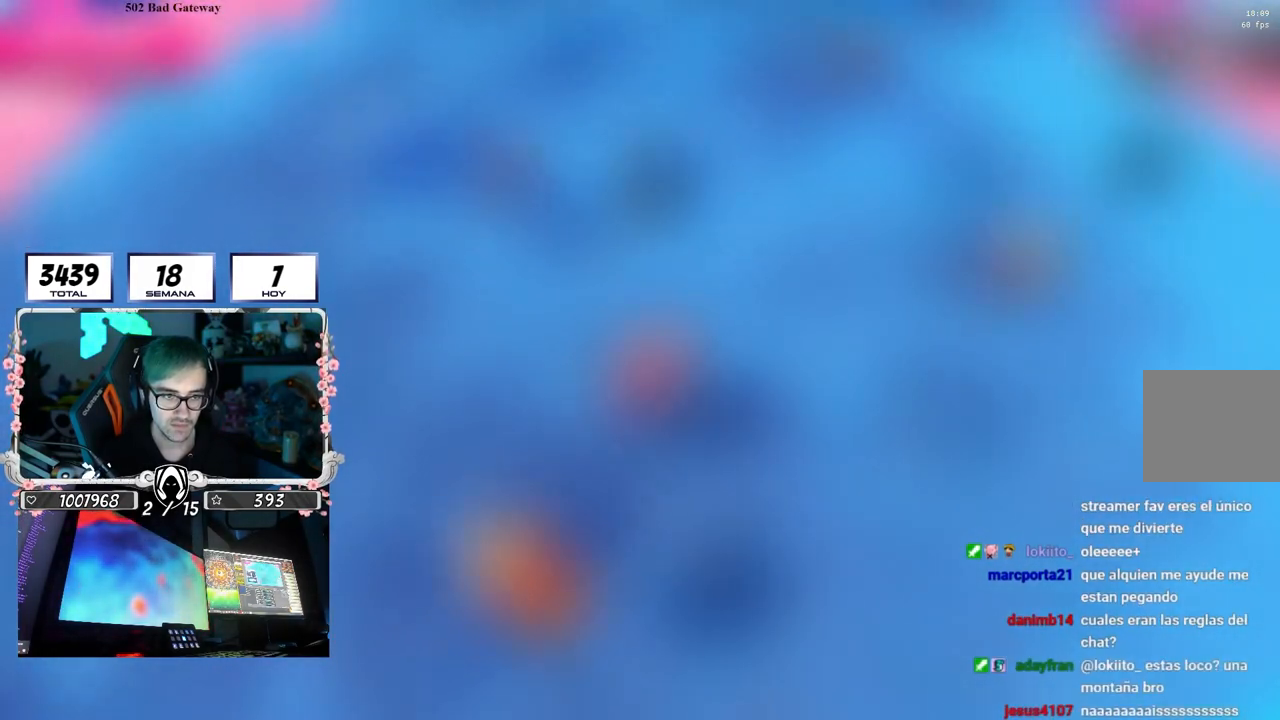
{"buttons": [], "left_stick": "up", "right_stick": "center", "events": [[133, "CROSS", "down"], [367, "CROSS", "up"], [500, "left_stick", "up"]]}
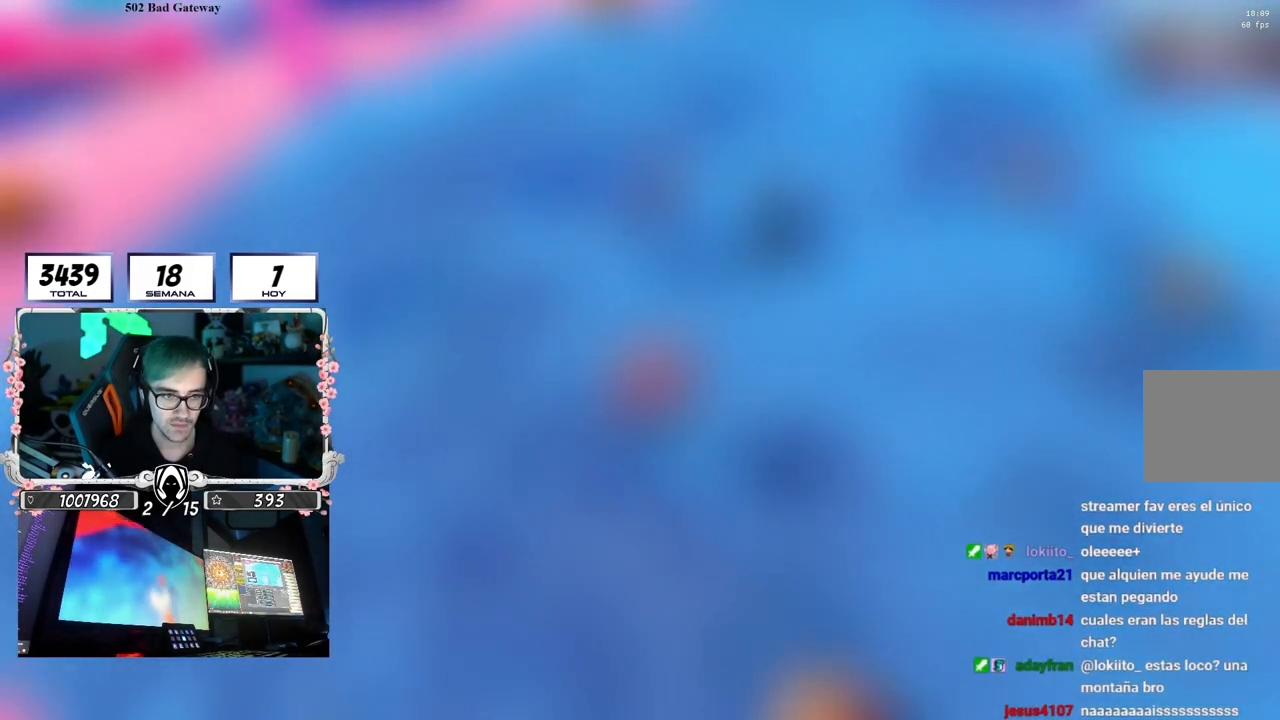
{"buttons": ["CROSS"], "left_stick": "right", "right_stick": "center", "events": [[17, "left_stick", "up-right"], [117, "left_stick", "right"], [217, "right_stick", "right"], [350, "left_stick", "down"], [350, "right_stick", "center"], [417, "CROSS", "down"], [417, "left_stick", "left"], [500, "left_stick", "right"]]}
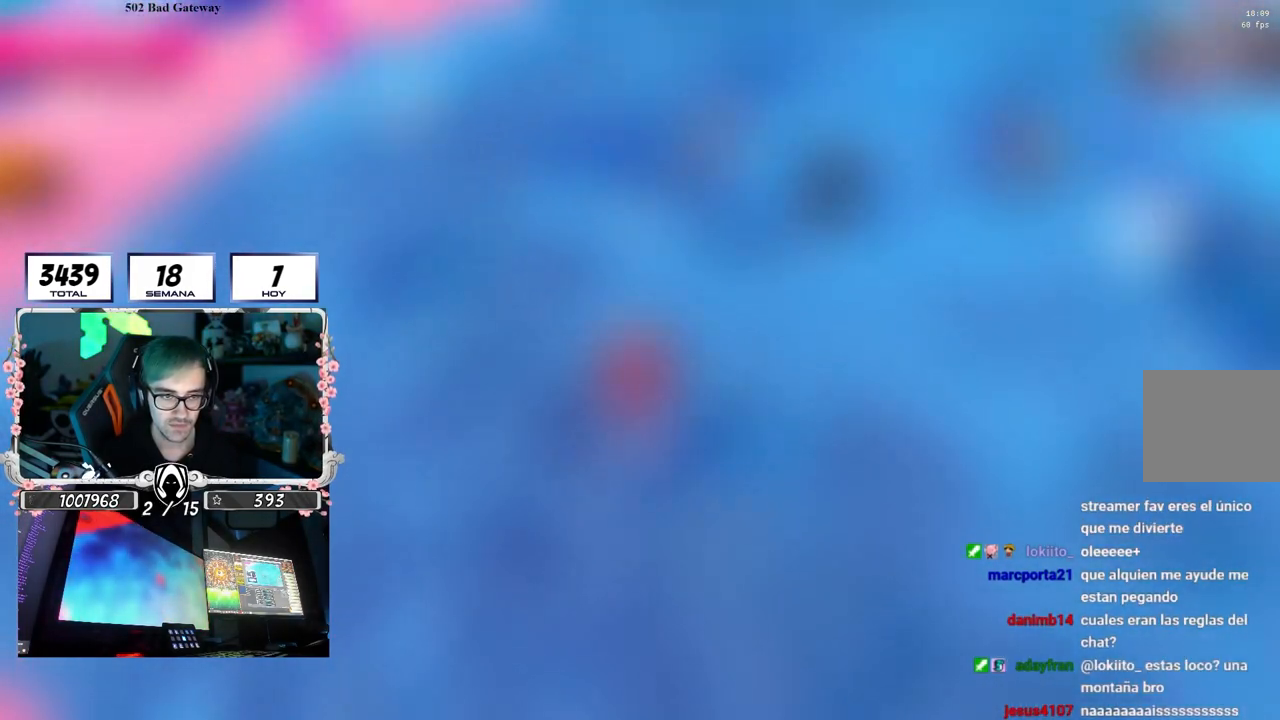
{"buttons": [], "left_stick": "center", "right_stick": "center", "events": [[100, "CROSS", "up"], [217, "left_stick", "left"], [350, "left_stick", "center"], [400, "left_stick", "right"], [450, "left_stick", "center"]]}
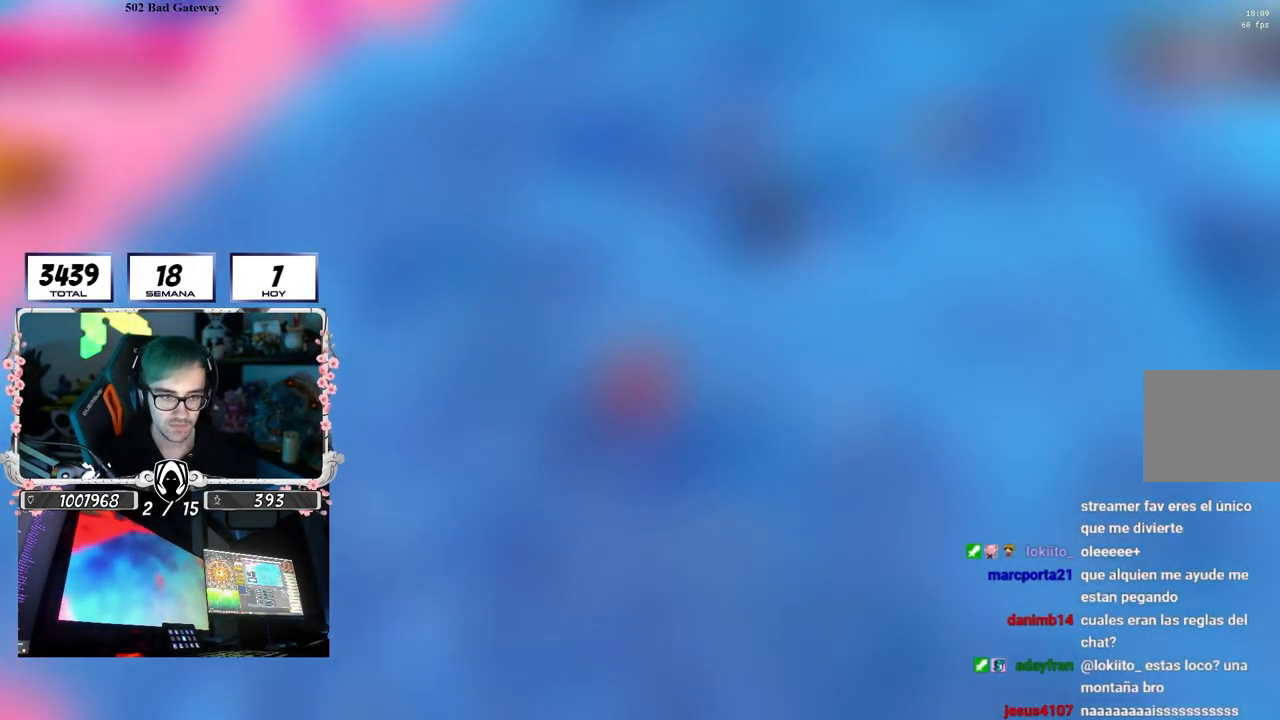
{"buttons": [], "left_stick": "up-left", "right_stick": "center", "events": [[17, "left_stick", "up-left"], [100, "CROSS", "down"], [400, "CROSS", "up"]]}
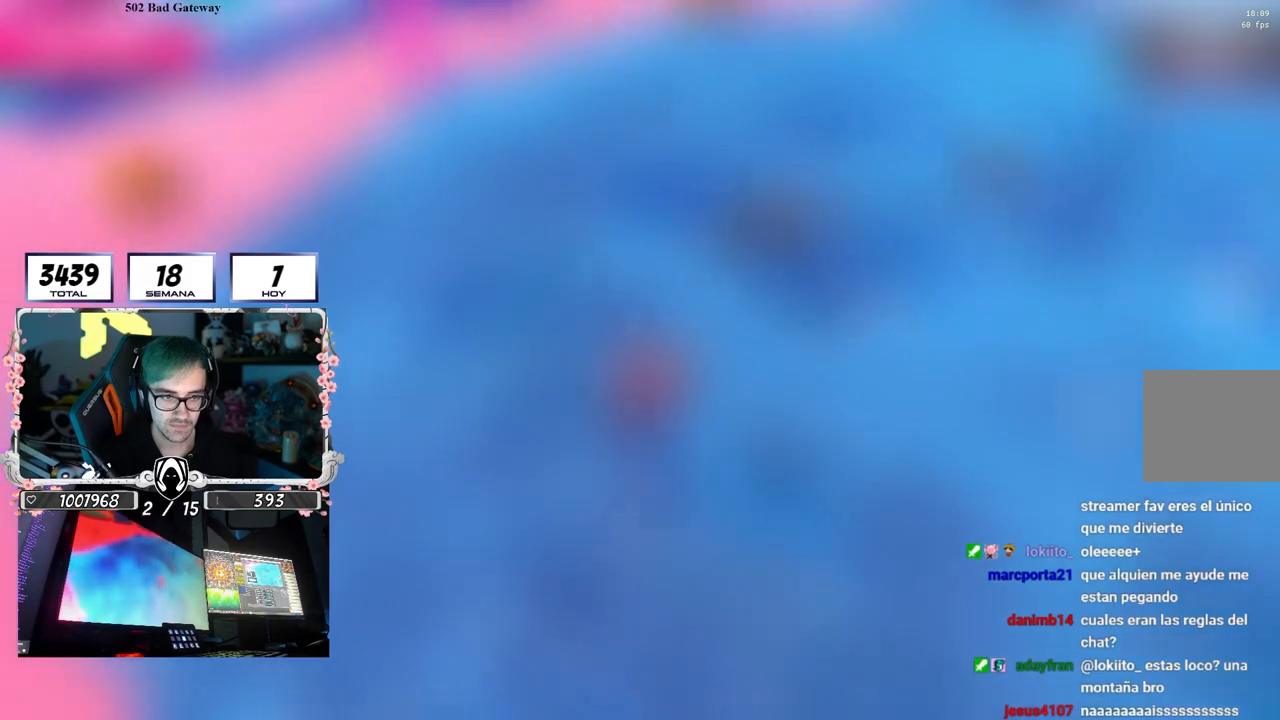
{"buttons": ["CROSS"], "left_stick": "down-left", "right_stick": "center", "events": [[100, "right_stick", "right"], [200, "left_stick", "down-right"], [267, "right_stick", "center"], [317, "CROSS", "down"], [450, "left_stick", "down-left"]]}